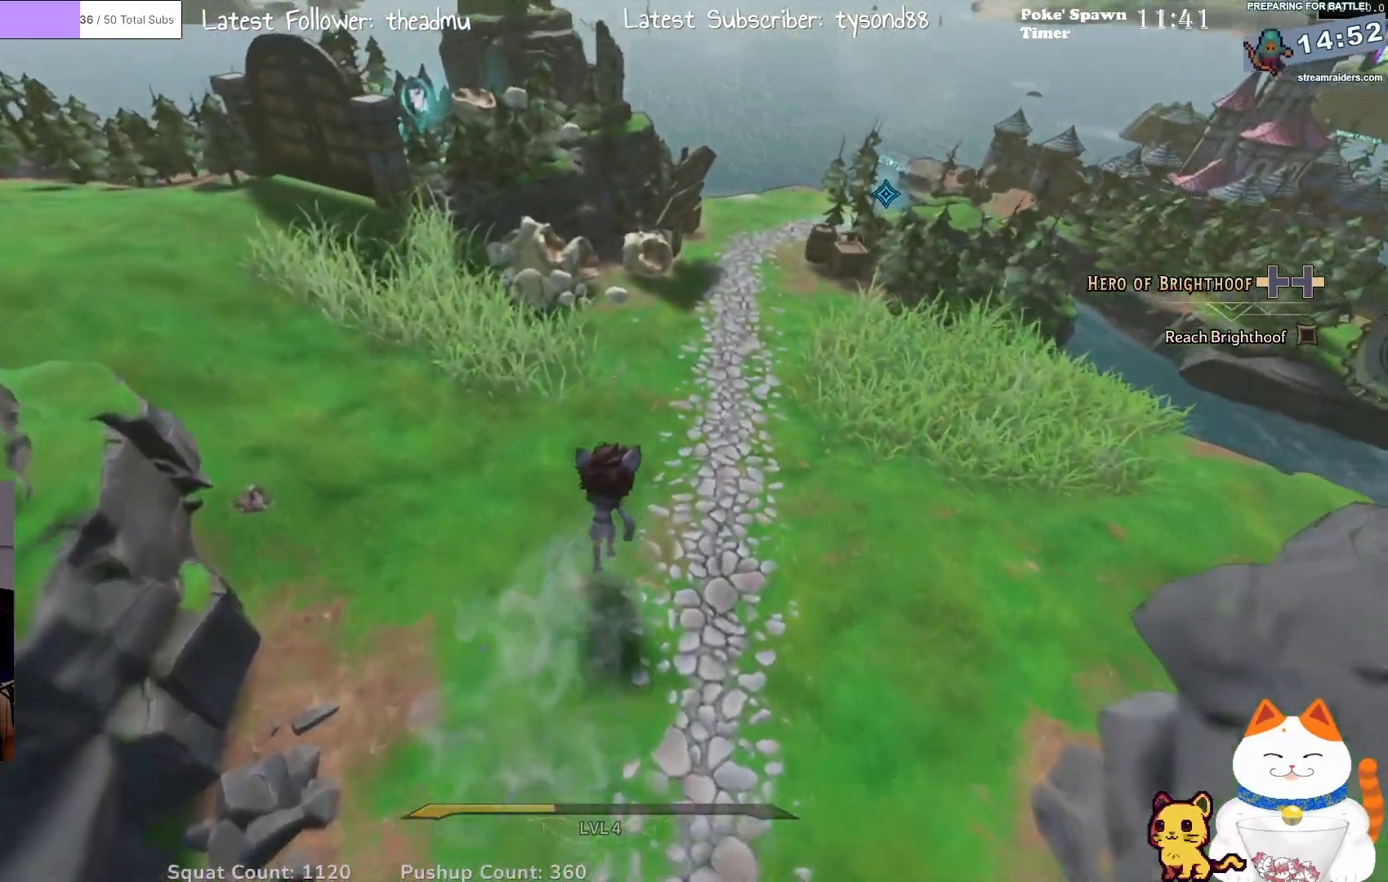
Gameplay with a controller (Xbox layout); each line is a JSON object with the inputs held at the frame after it. "events" lists button and stick changes between this image and that frame as [ms after this image, input, new state], when the widget could be followed in between.
{"buttons": [], "left_stick": "up", "right_stick": "center", "events": [[200, "right_stick", "up-right"], [417, "left_stick", "up"], [450, "right_stick", "center"]]}
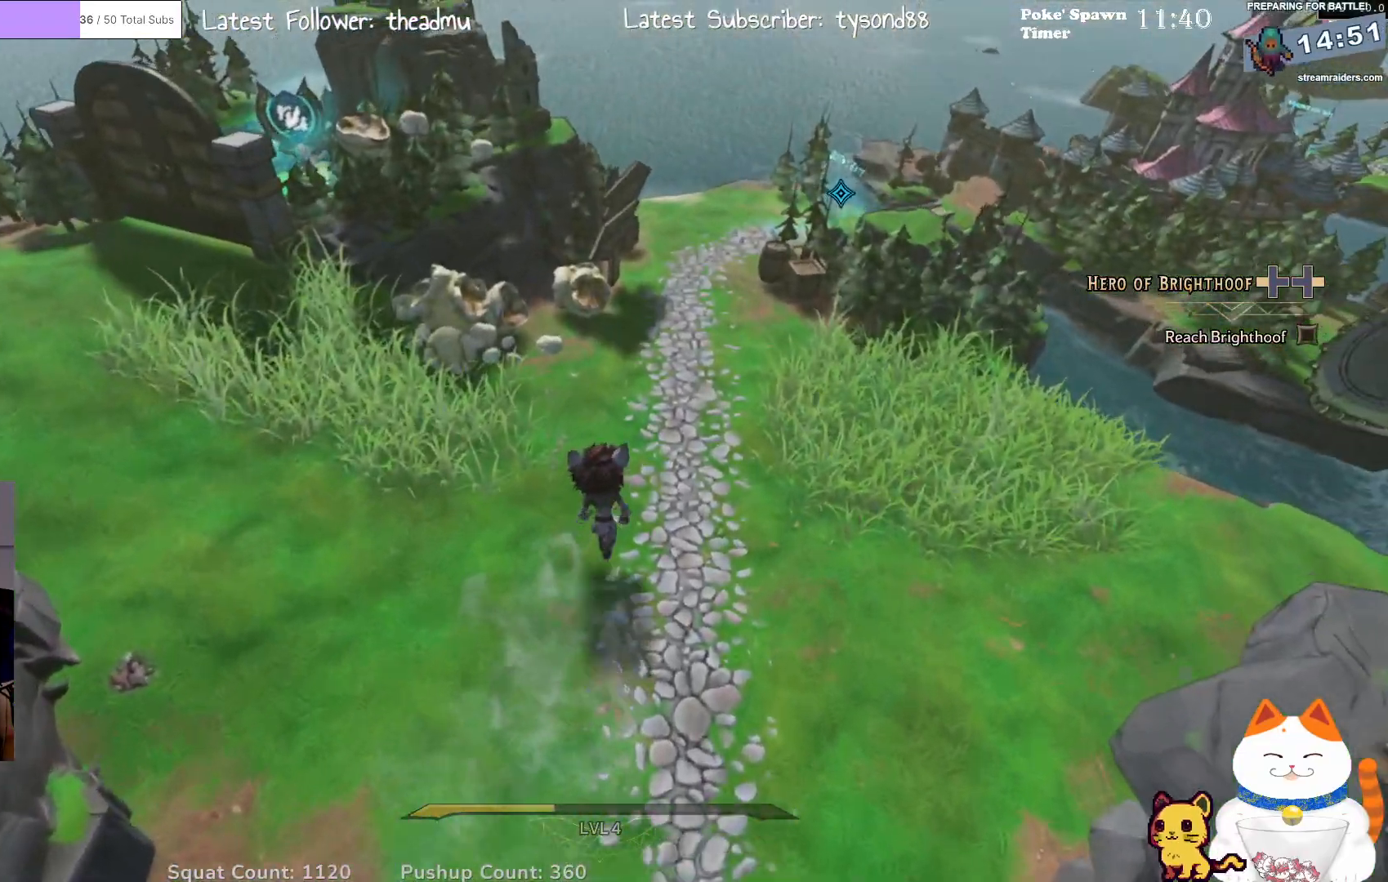
{"buttons": [], "left_stick": "up", "right_stick": "center", "events": [[267, "left_stick", "up-right"], [400, "left_stick", "up"]]}
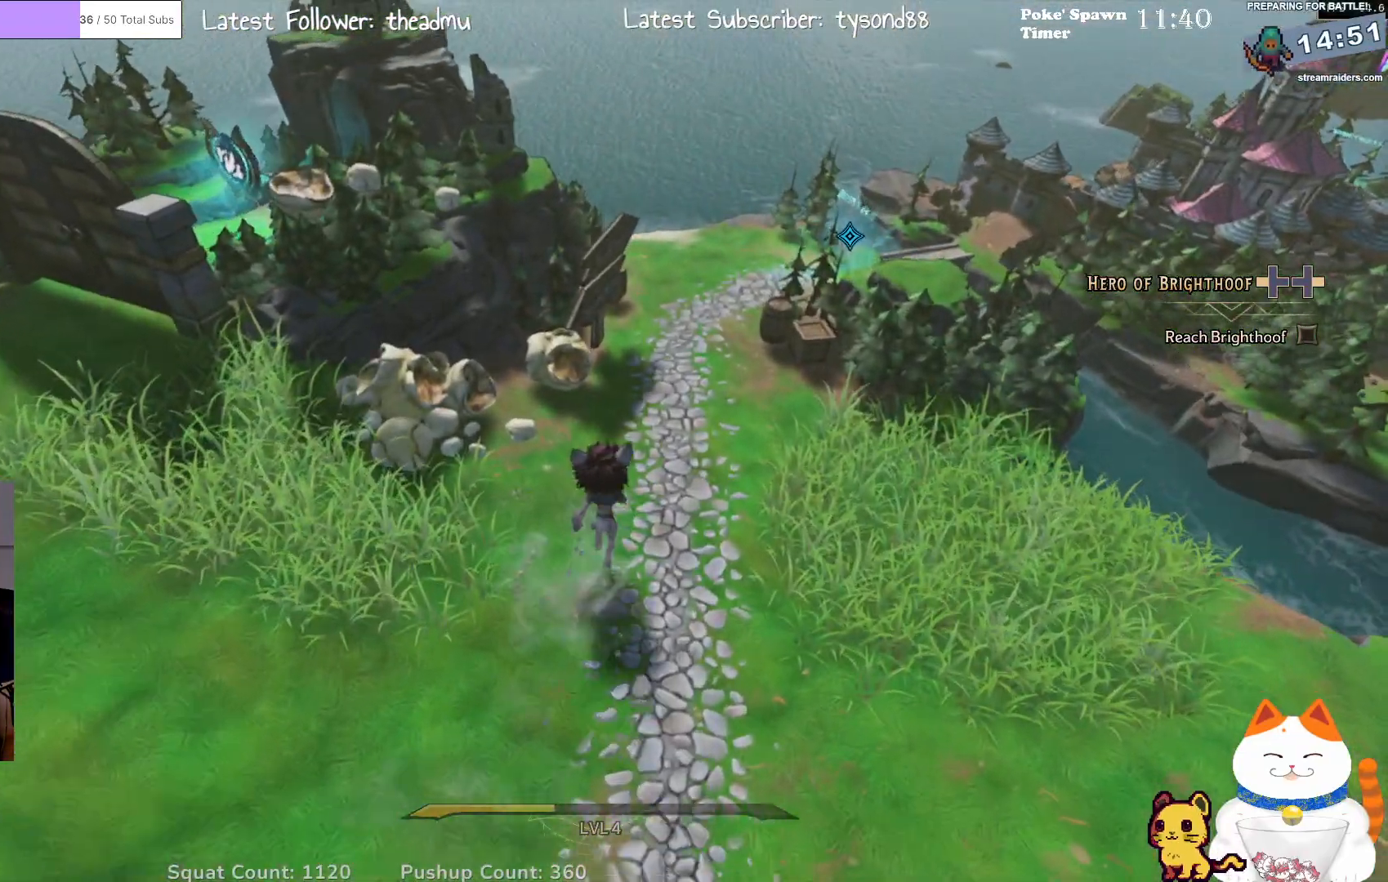
{"buttons": [], "left_stick": "up", "right_stick": "right", "events": [[183, "right_stick", "right"]]}
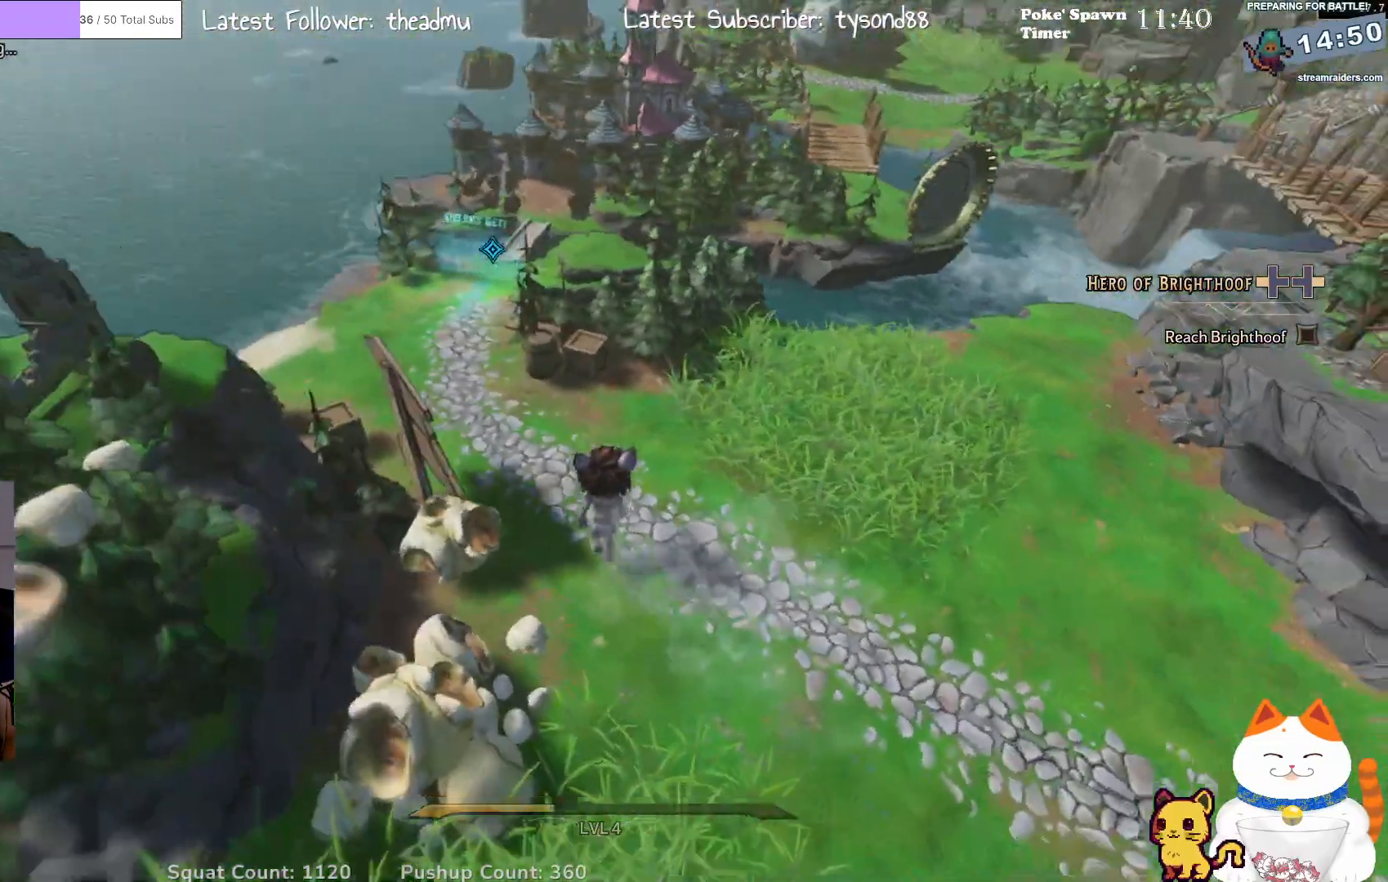
{"buttons": [], "left_stick": "up-left", "right_stick": "center", "events": [[33, "right_stick", "center"], [200, "left_stick", "up-left"]]}
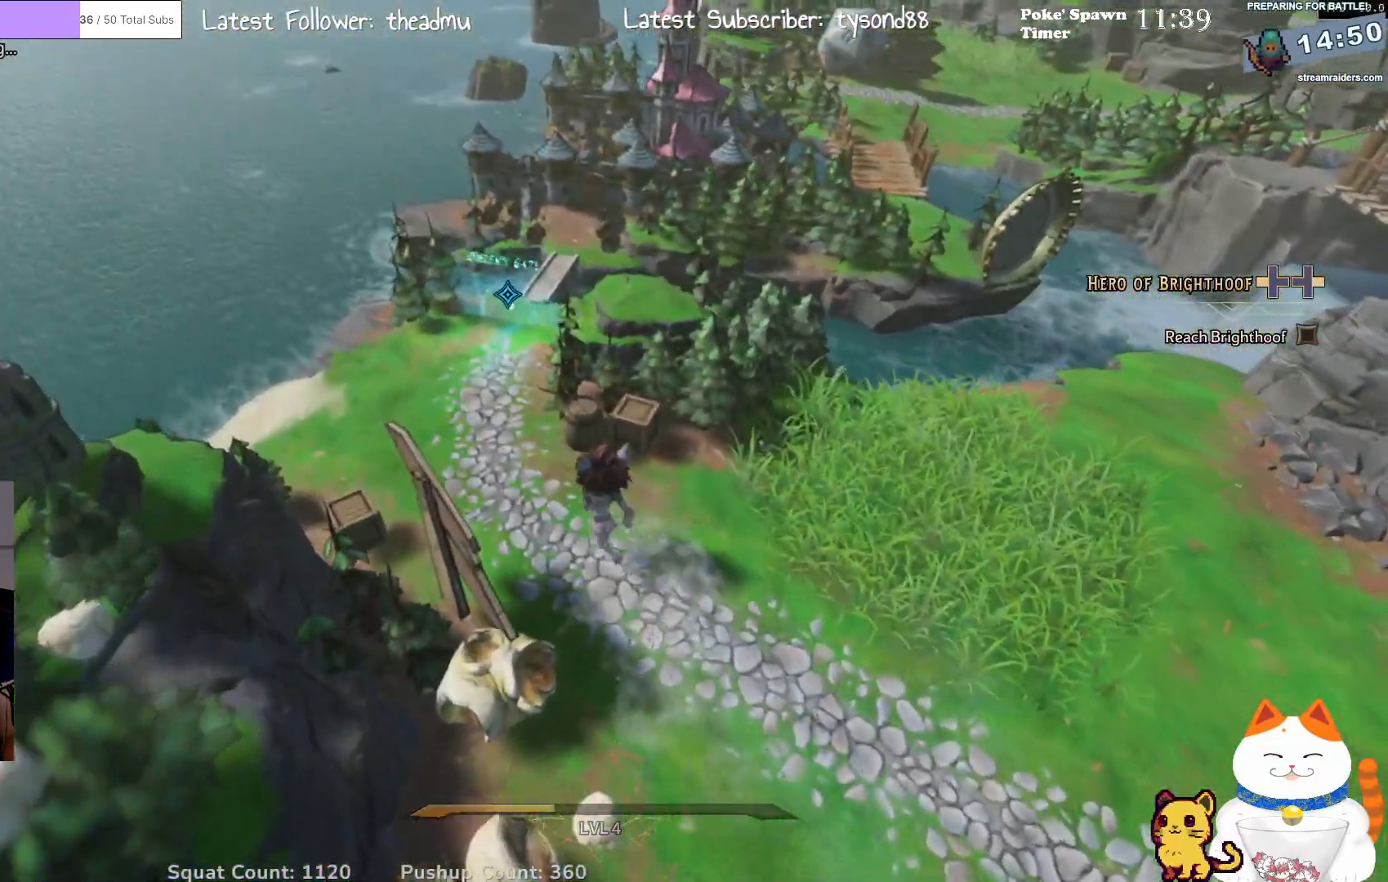
{"buttons": [], "left_stick": "center", "right_stick": "center", "events": [[67, "left_stick", "up"], [317, "left_stick", "center"]]}
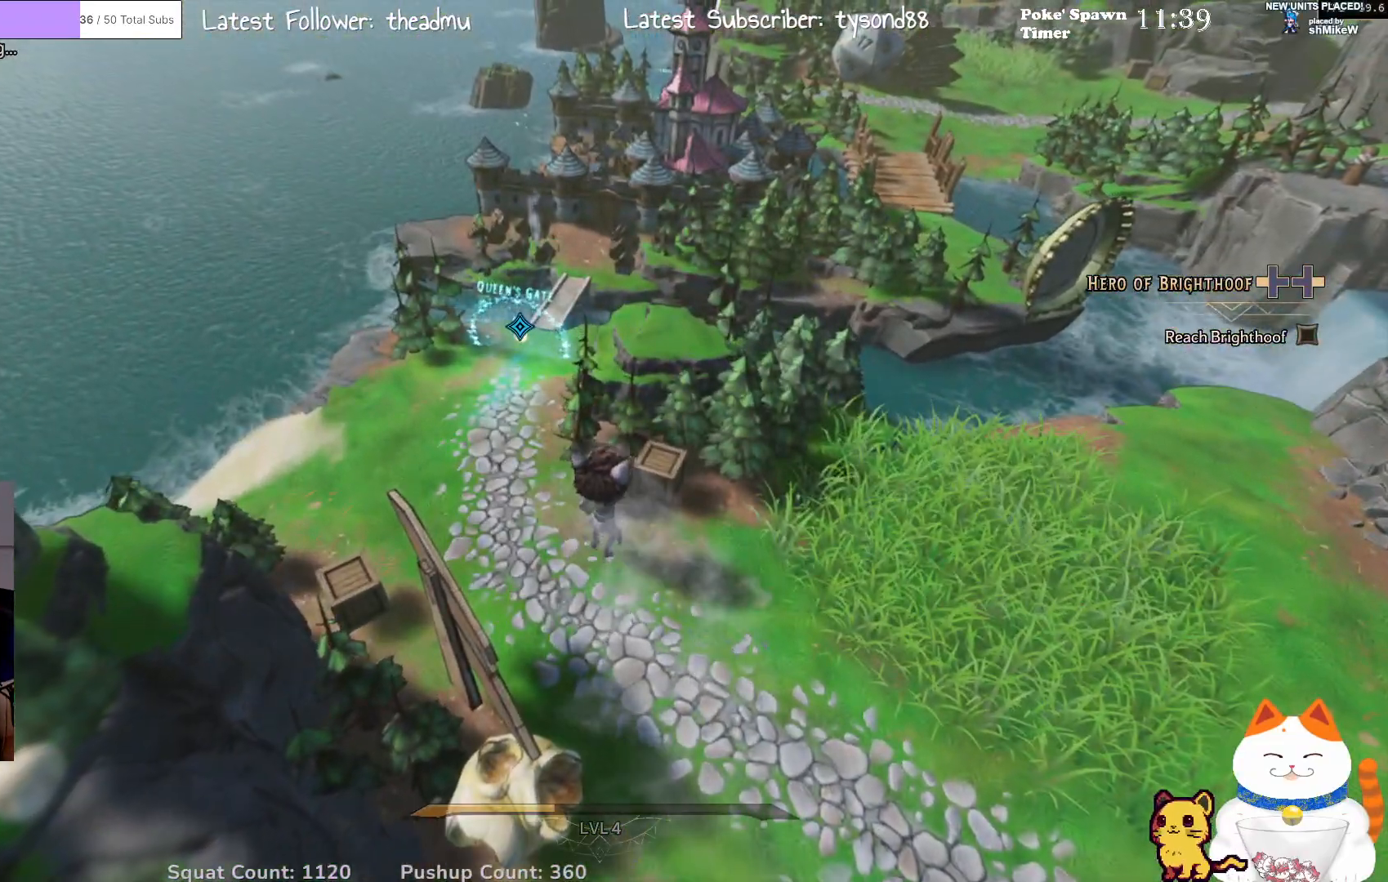
{"buttons": [], "left_stick": "center", "right_stick": "center", "events": [[117, "R3", "down"], [283, "R3", "up"]]}
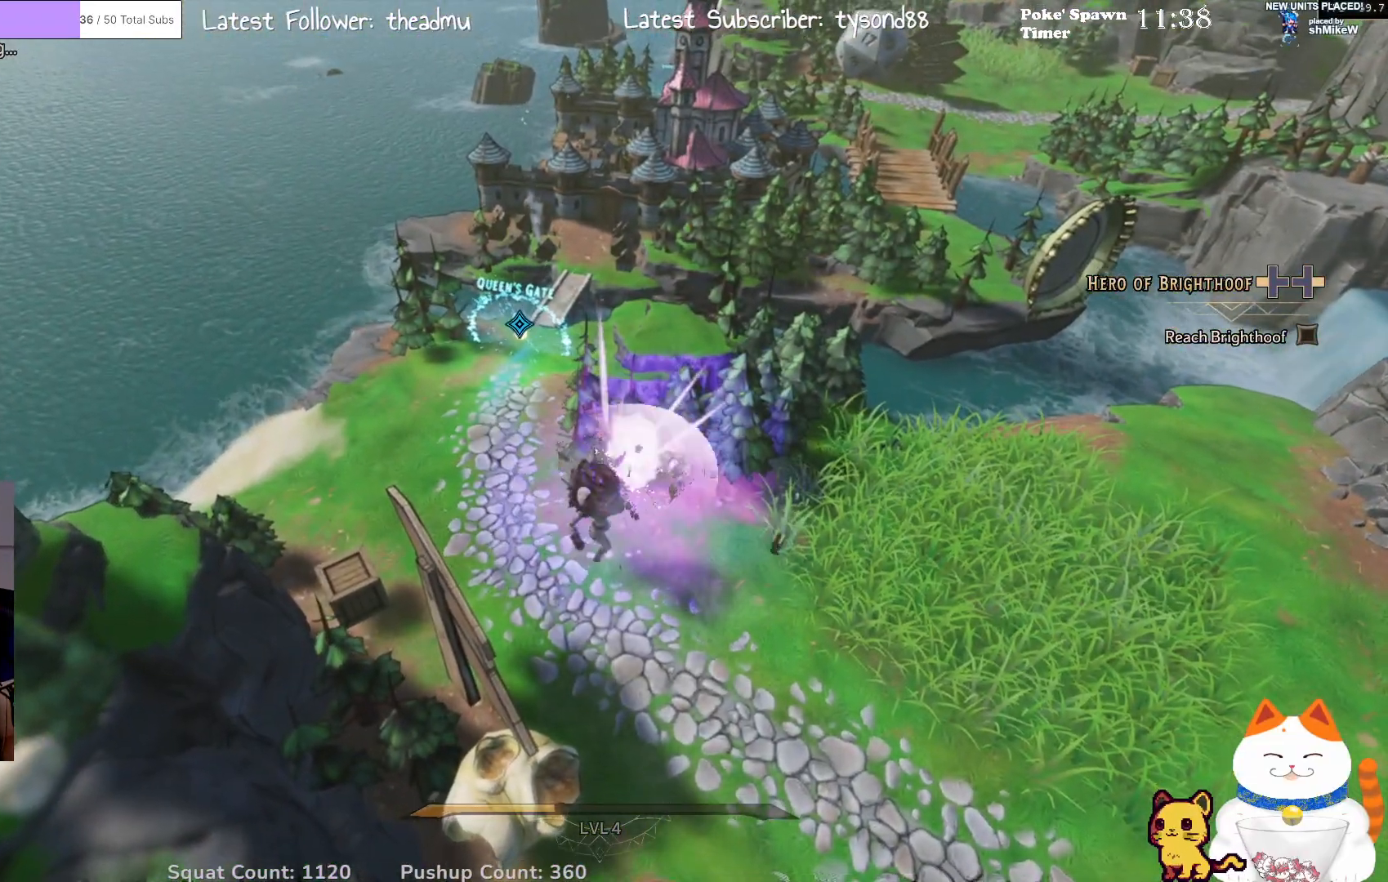
{"buttons": [], "left_stick": "up-right", "right_stick": "left", "events": [[350, "right_stick", "left"], [500, "left_stick", "up-right"]]}
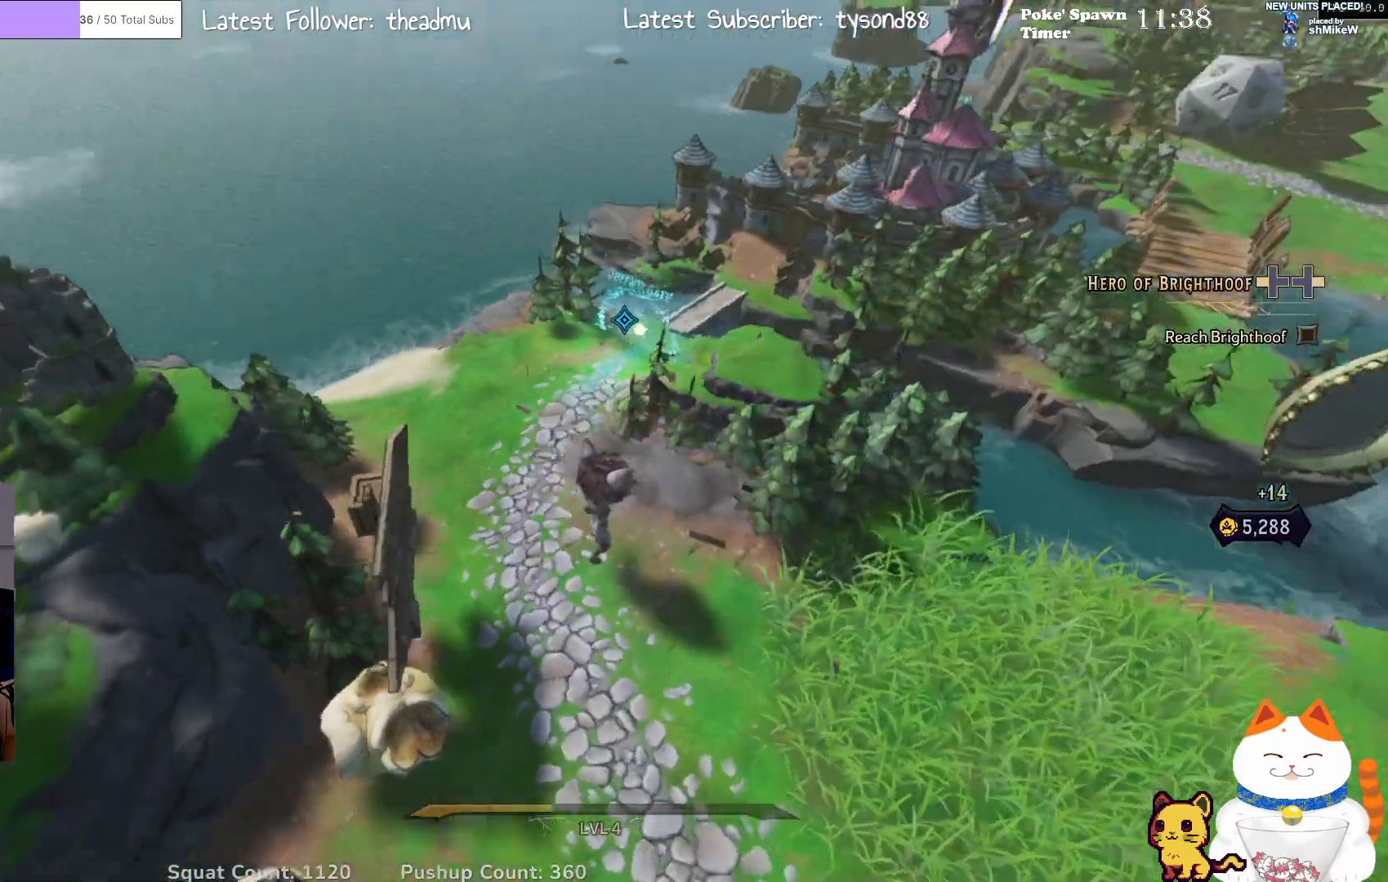
{"buttons": [], "left_stick": "up", "right_stick": "center", "events": [[333, "right_stick", "center"], [483, "left_stick", "up"]]}
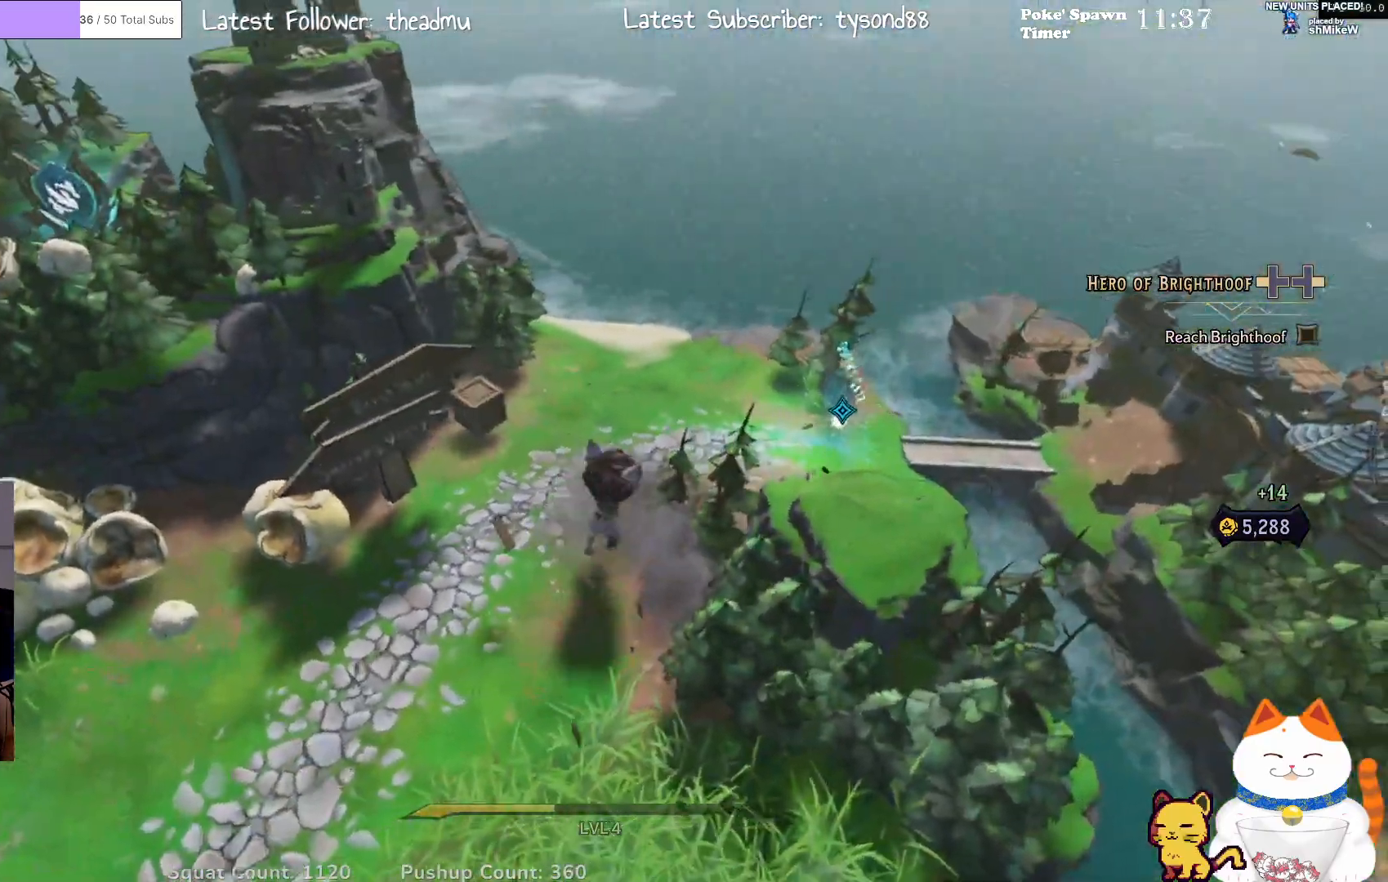
{"buttons": [], "left_stick": "up", "right_stick": "center", "events": [[50, "right_stick", "left"], [300, "right_stick", "center"]]}
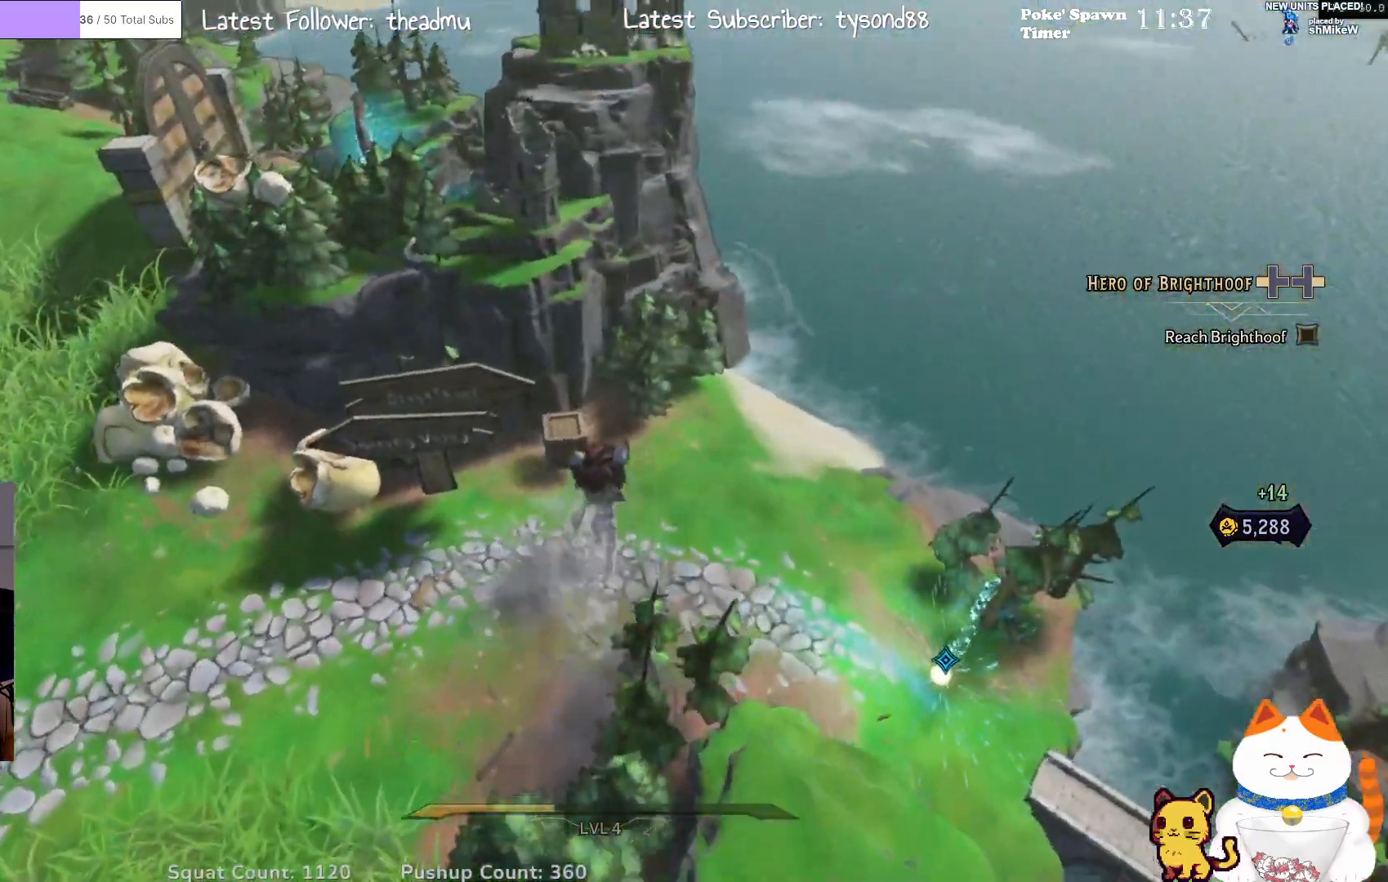
{"buttons": [], "left_stick": "center", "right_stick": "center", "events": [[50, "left_stick", "up-left"], [100, "R3", "down"], [267, "left_stick", "center"], [317, "R3", "up"]]}
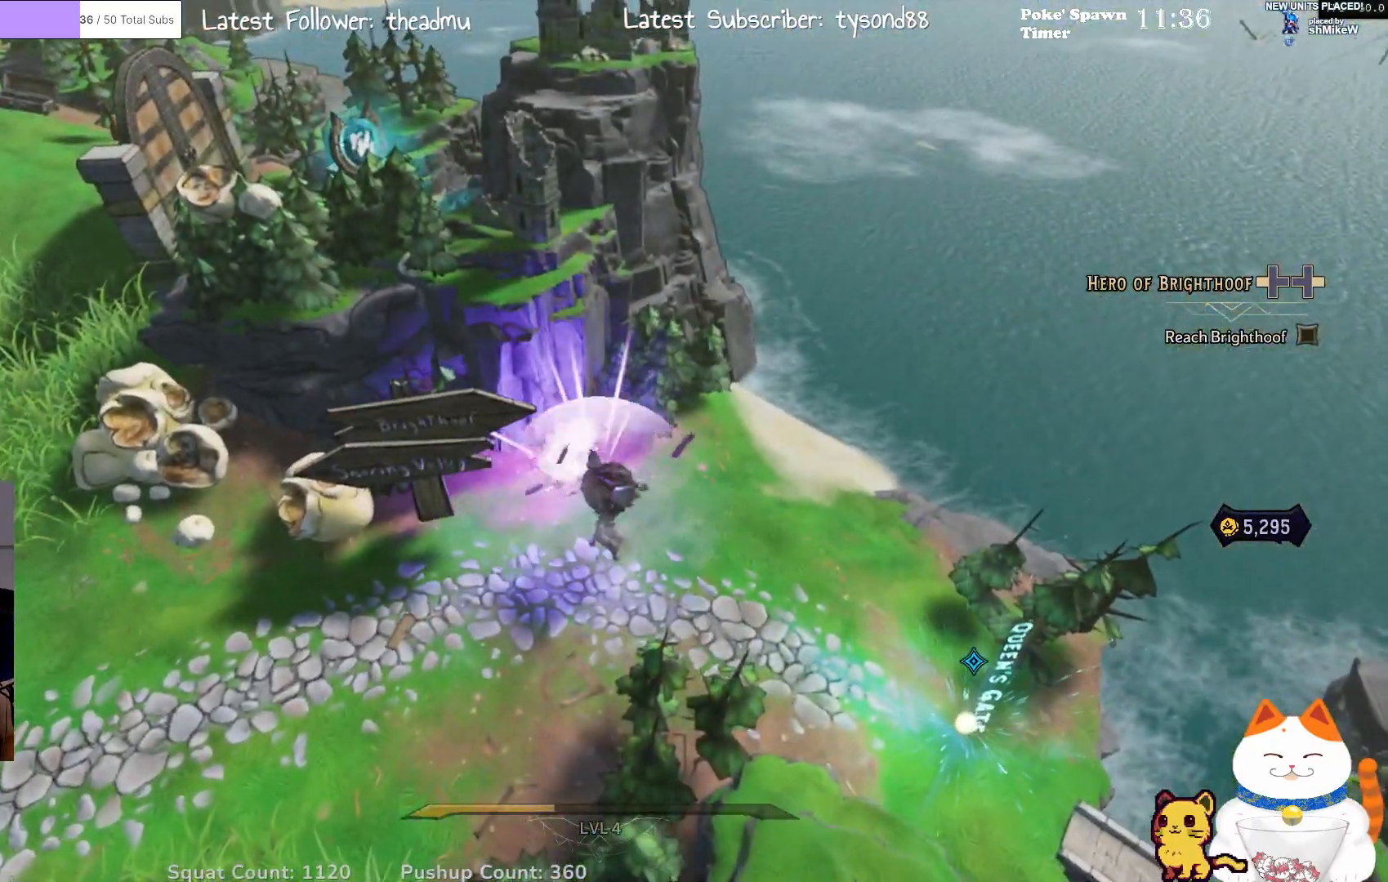
{"buttons": [], "left_stick": "right", "right_stick": "right", "events": [[283, "right_stick", "right"], [467, "left_stick", "right"]]}
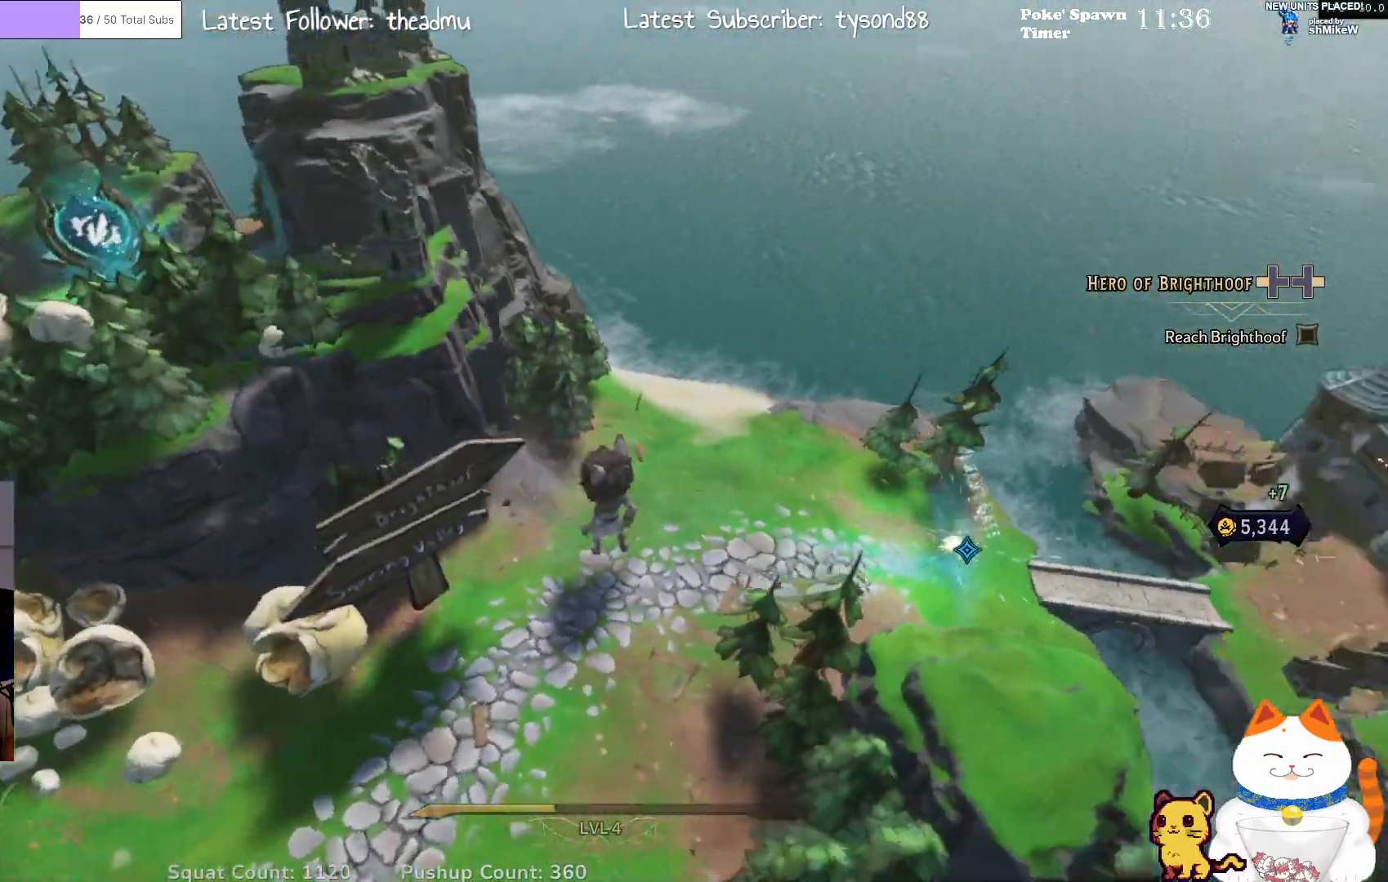
{"buttons": [], "left_stick": "up", "right_stick": "center", "events": [[200, "left_stick", "up-right"], [333, "left_stick", "up"], [433, "right_stick", "center"]]}
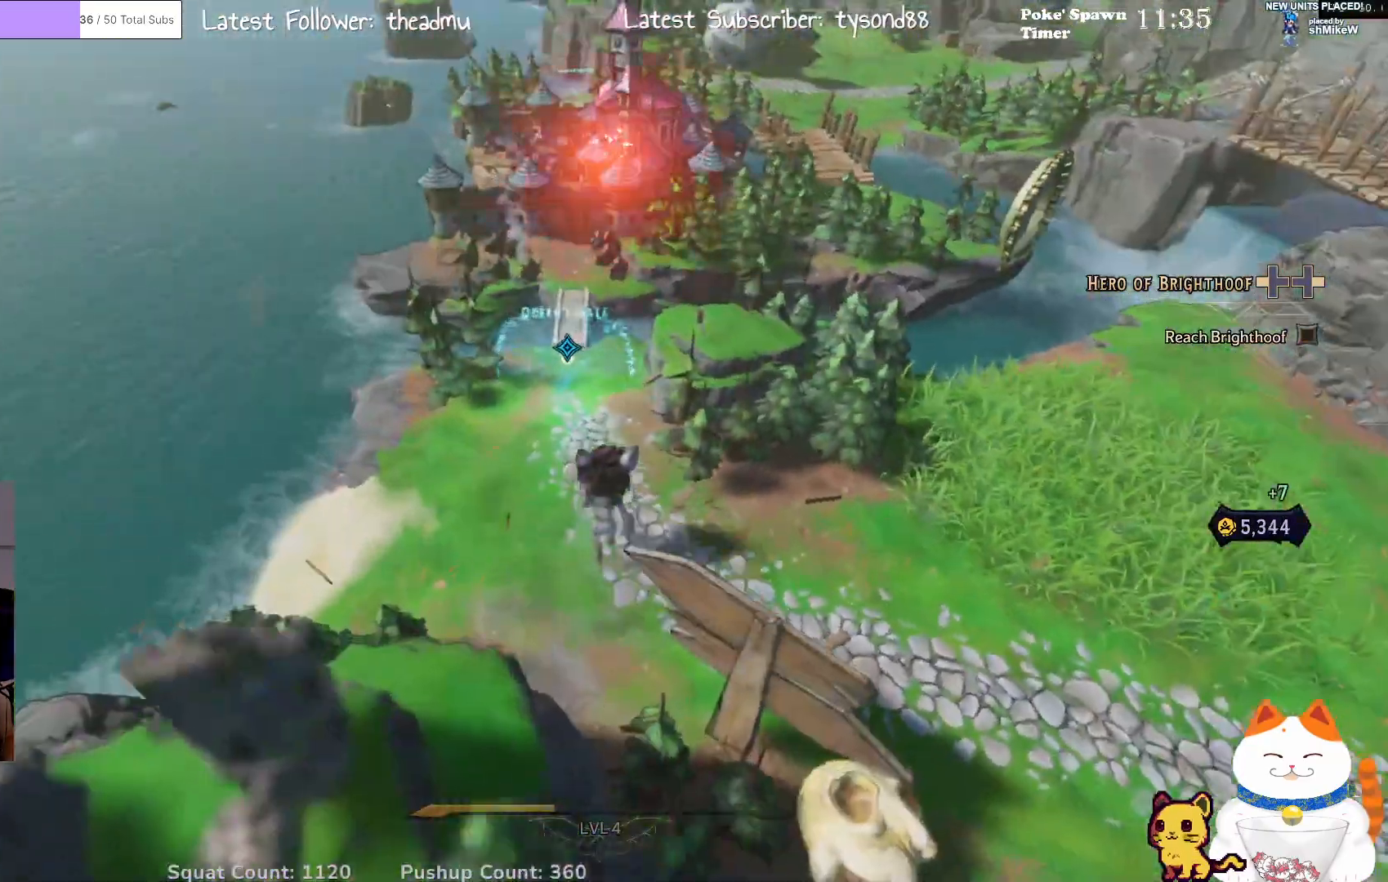
{"buttons": [], "left_stick": "up", "right_stick": "center", "events": [[150, "left_stick", "up-left"], [383, "left_stick", "up"]]}
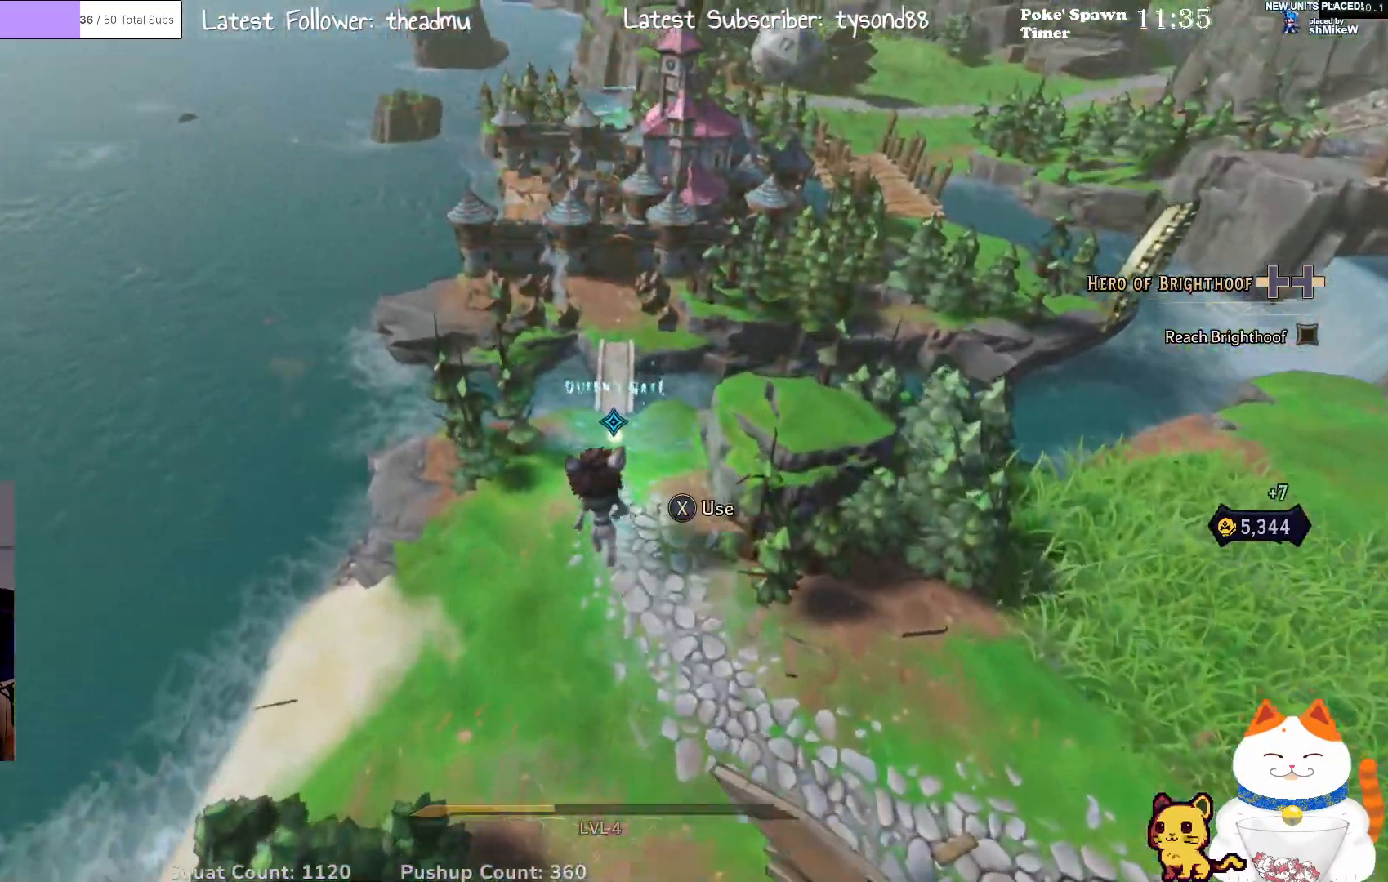
{"buttons": [], "left_stick": "center", "right_stick": "center", "events": [[200, "left_stick", "center"], [417, "A", "down"], [500, "A", "up"]]}
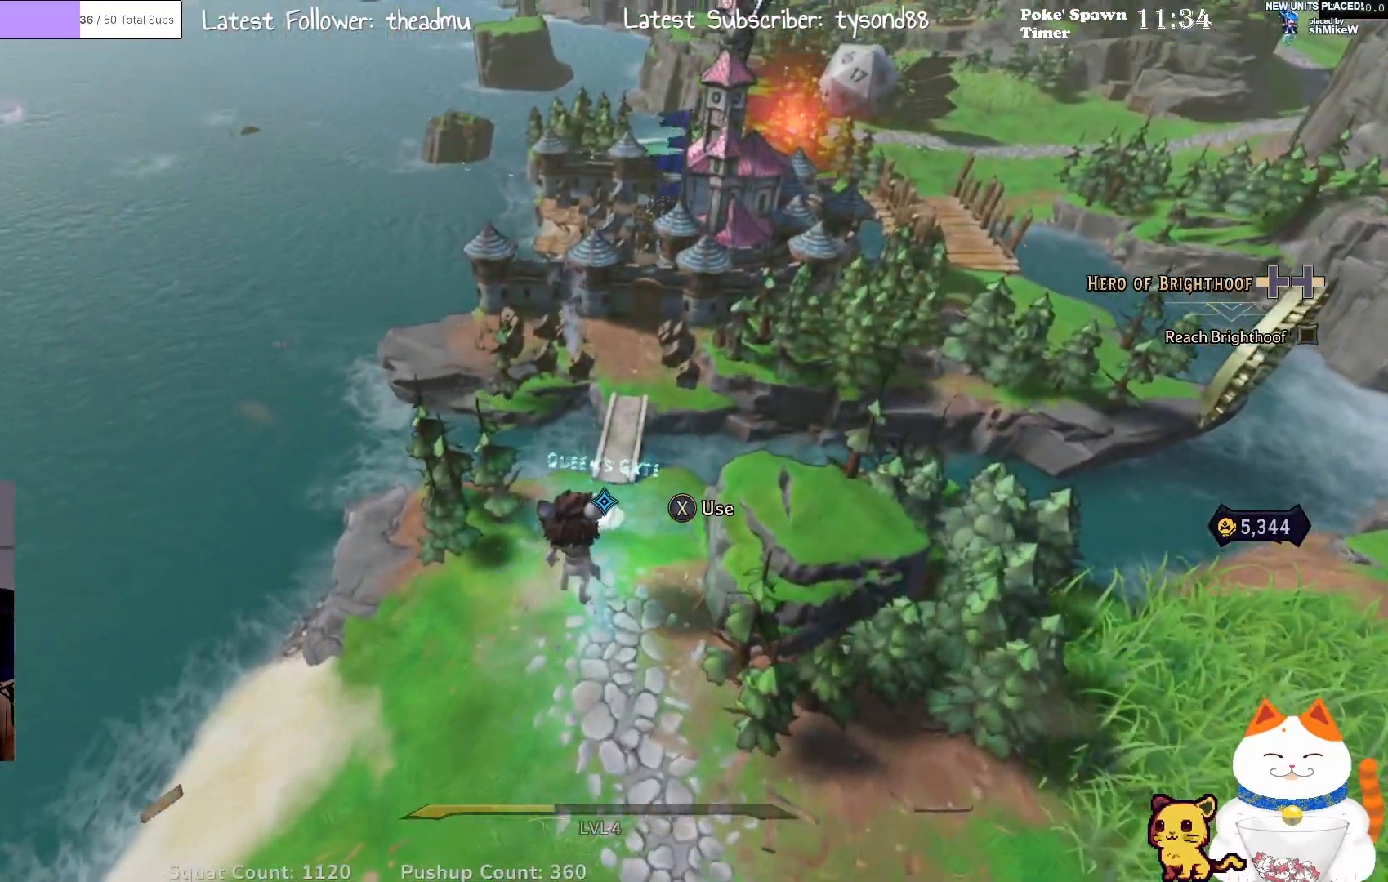
{"buttons": [], "left_stick": "center", "right_stick": "center", "events": []}
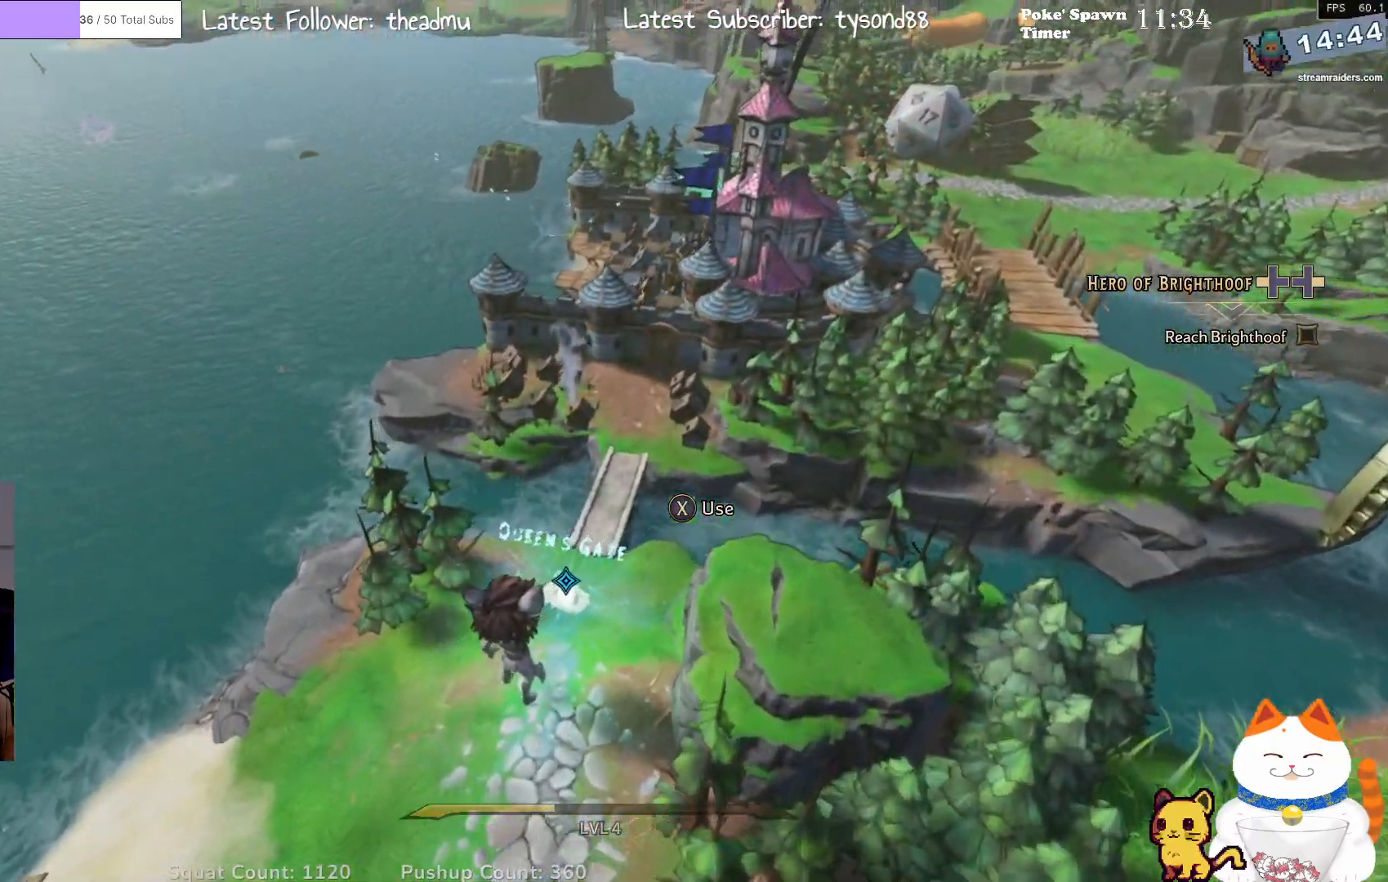
{"buttons": [], "left_stick": "center", "right_stick": "center", "events": []}
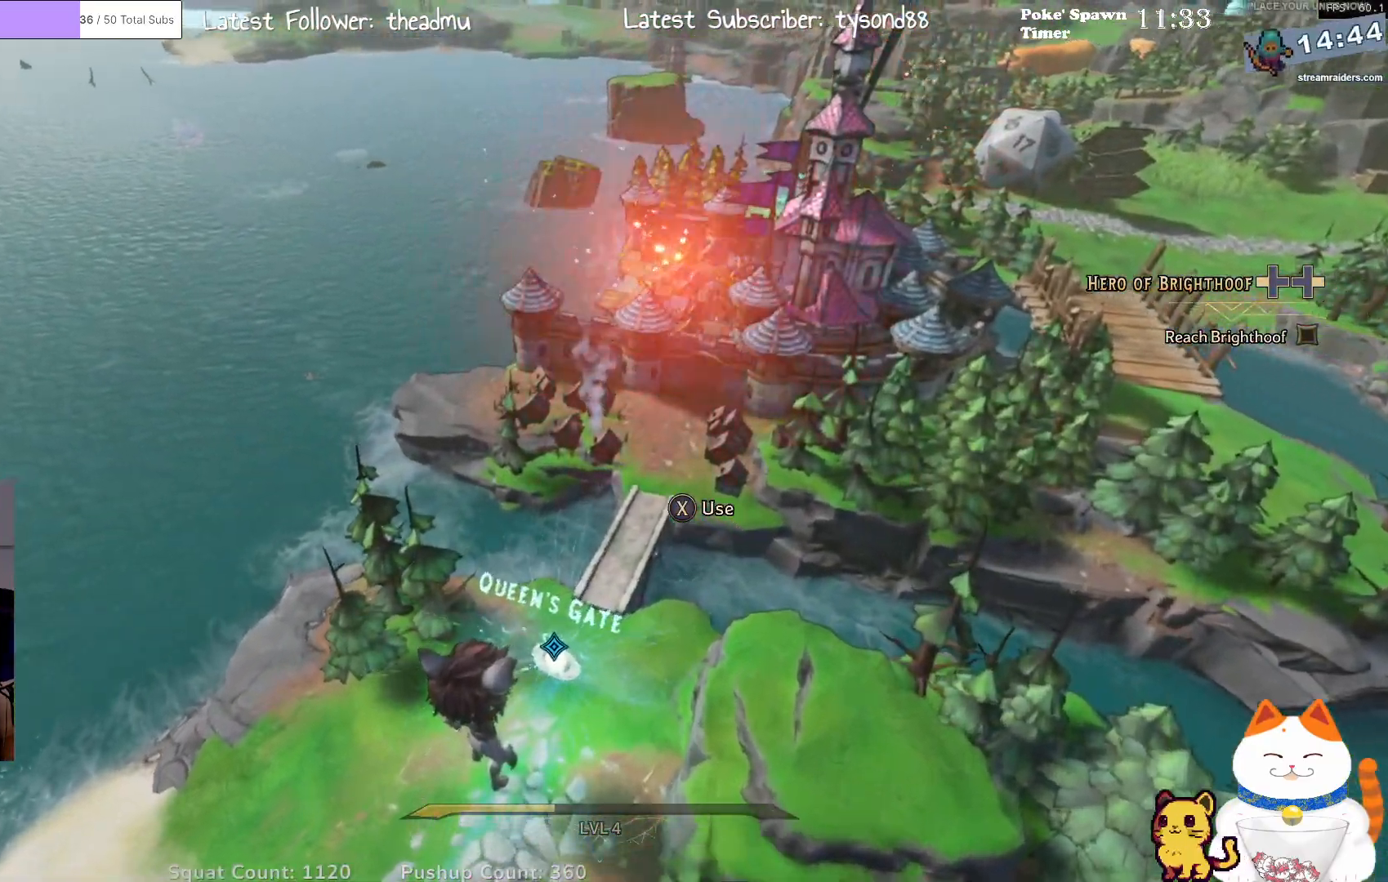
{"buttons": [], "left_stick": "center", "right_stick": "center", "events": [[283, "X", "down"], [417, "X", "up"]]}